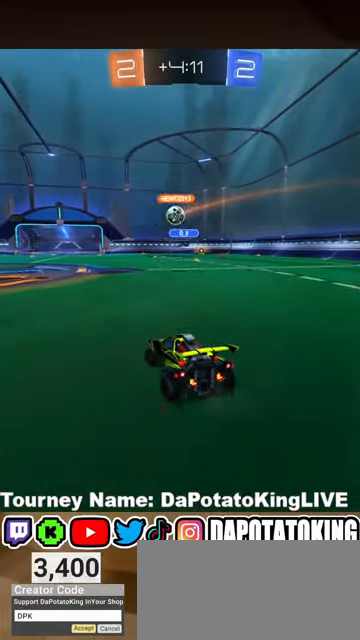
Gameplay with a controller (Xbox layout); each line is a JSON object with the inputs held at the frame after it. "events" lists button and stick changes between this image and that frame as [ms after this image, input, new state], when the widget could be followed in between. Not read: R3.
{"buttons": ["R2"], "left_stick": "down-left", "right_stick": "center", "events": [[67, "left_stick", "down-left"], [133, "left_stick", "center"], [233, "left_stick", "right"], [367, "left_stick", "center"], [433, "left_stick", "down-left"]]}
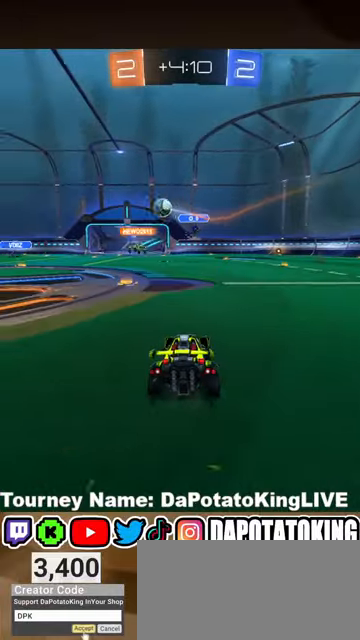
{"buttons": ["R2"], "left_stick": "down-left", "right_stick": "center", "events": [[267, "left_stick", "center"], [400, "left_stick", "right"], [500, "left_stick", "down-left"]]}
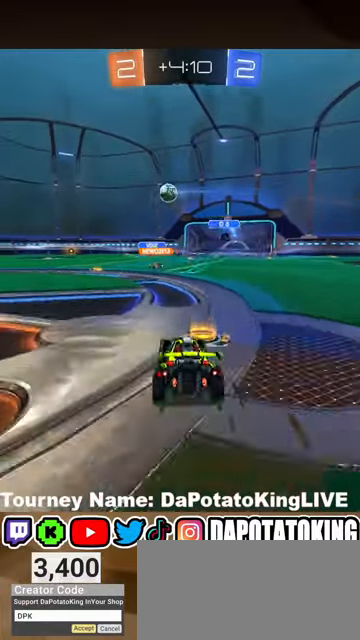
{"buttons": ["R2"], "left_stick": "left", "right_stick": "center", "events": [[300, "left_stick", "right"], [467, "left_stick", "left"]]}
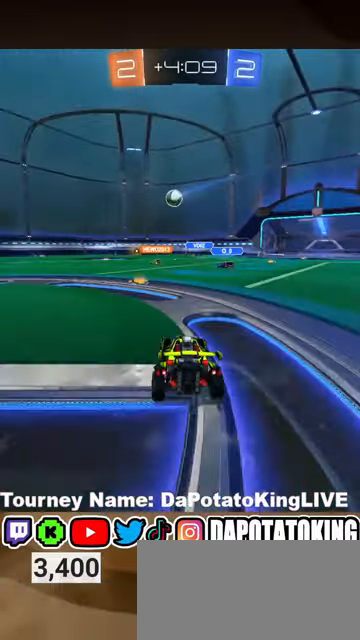
{"buttons": ["R2"], "left_stick": "down-left", "right_stick": "center", "events": [[100, "left_stick", "center"], [300, "left_stick", "down-left"]]}
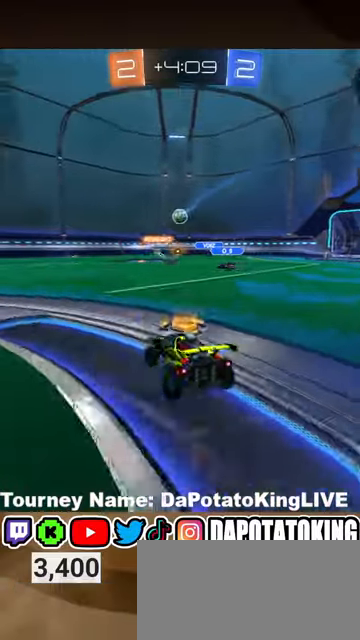
{"buttons": ["R2"], "left_stick": "down-left", "right_stick": "center", "events": []}
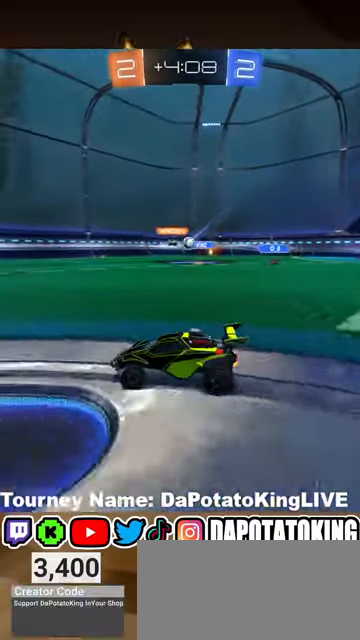
{"buttons": ["R2"], "left_stick": "right", "right_stick": "center", "events": [[33, "left_stick", "right"]]}
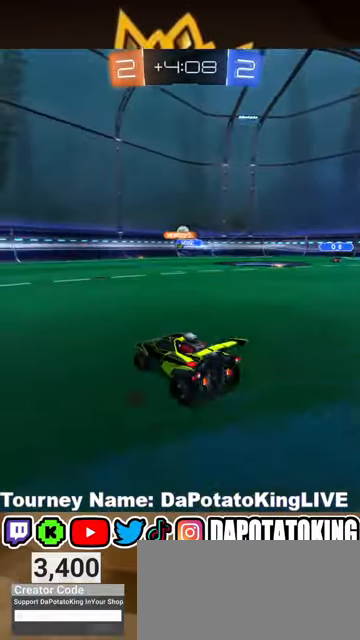
{"buttons": ["R2"], "left_stick": "down-left", "right_stick": "center", "events": [[67, "left_stick", "down-left"]]}
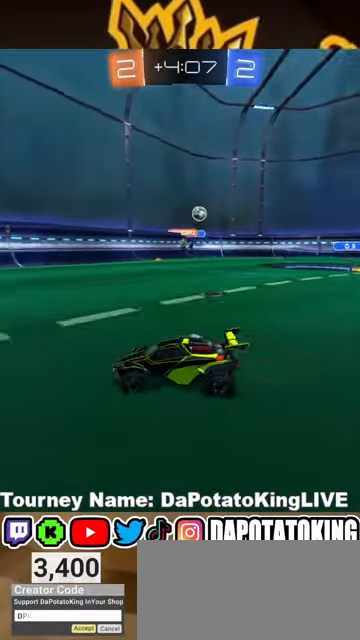
{"buttons": ["R1", "R2"], "left_stick": "center", "right_stick": "center", "events": [[133, "left_stick", "right"], [167, "Y", "down"], [267, "Y", "up"], [333, "left_stick", "center"], [500, "R1", "down"]]}
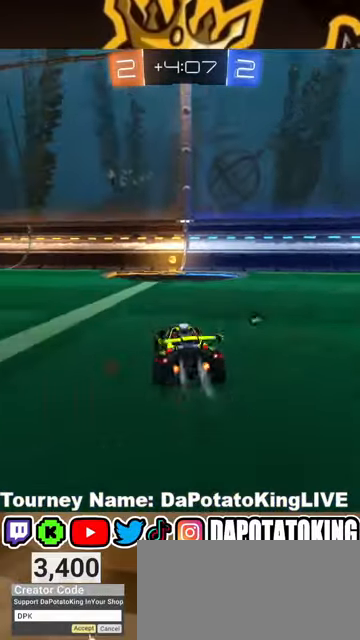
{"buttons": ["L1", "R2"], "left_stick": "left", "right_stick": "center", "events": [[67, "left_stick", "right"], [233, "left_stick", "center"], [300, "Y", "down"], [367, "Y", "up"], [433, "R1", "up"], [433, "left_stick", "left"], [500, "L1", "down"]]}
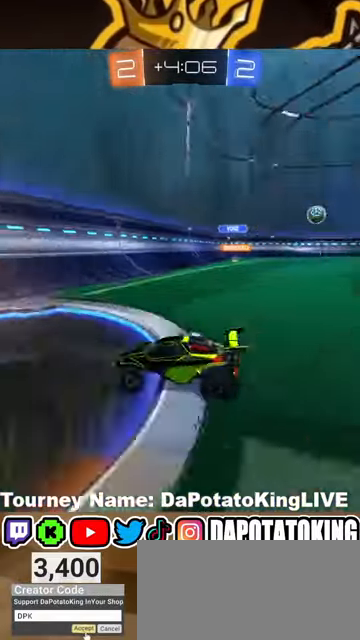
{"buttons": ["R2"], "left_stick": "down-left", "right_stick": "center", "events": [[133, "L1", "up"], [500, "left_stick", "down-left"]]}
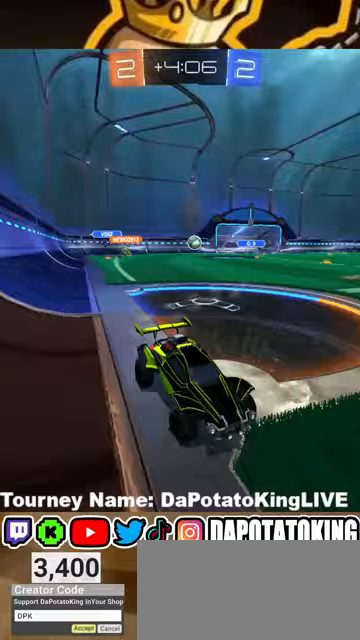
{"buttons": ["R1", "R2"], "left_stick": "down-left", "right_stick": "center", "events": [[467, "R1", "down"]]}
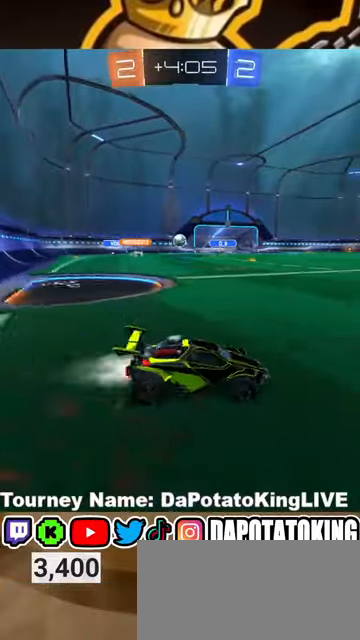
{"buttons": ["R2"], "left_stick": "center", "right_stick": "center", "events": [[33, "R1", "up"], [67, "left_stick", "center"], [133, "R1", "down"], [200, "left_stick", "left"], [233, "R1", "up"], [333, "left_stick", "center"], [400, "left_stick", "right"], [500, "left_stick", "center"]]}
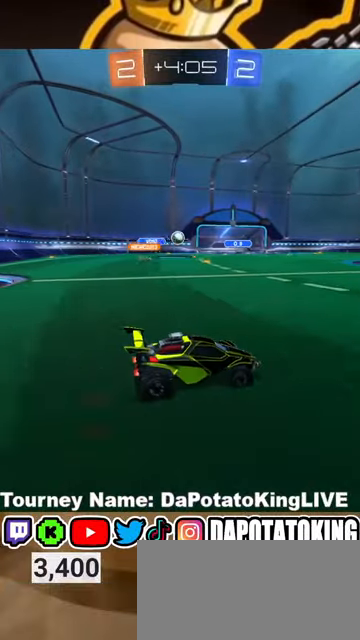
{"buttons": ["R2"], "left_stick": "left", "right_stick": "center", "events": [[33, "left_stick", "left"], [233, "left_stick", "center"], [467, "left_stick", "left"]]}
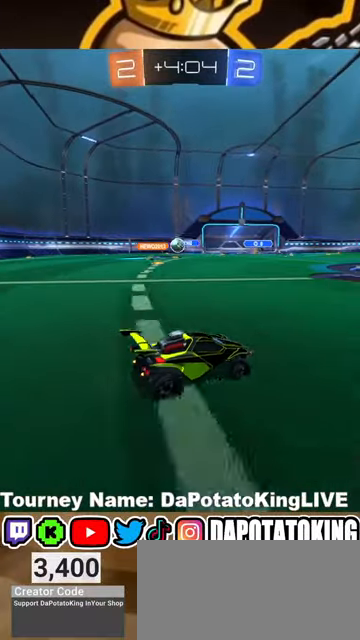
{"buttons": ["R2"], "left_stick": "center", "right_stick": "center", "events": [[200, "left_stick", "center"]]}
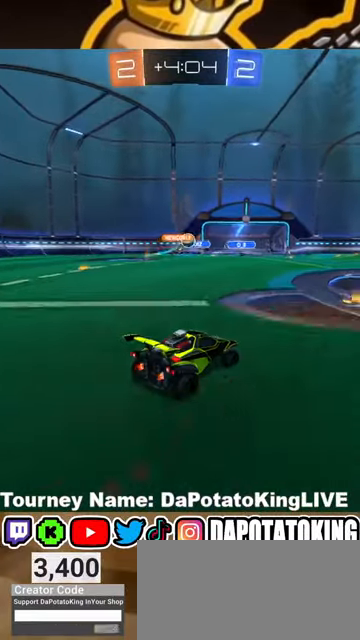
{"buttons": ["R2"], "left_stick": "center", "right_stick": "center", "events": [[133, "left_stick", "left"], [300, "left_stick", "right"], [467, "left_stick", "center"]]}
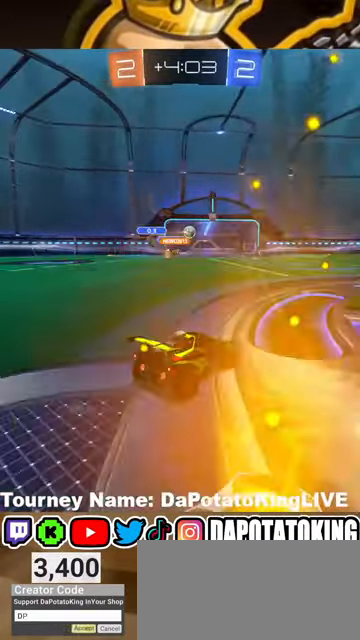
{"buttons": ["R2"], "left_stick": "center", "right_stick": "center", "events": [[33, "left_stick", "down-left"], [300, "left_stick", "center"]]}
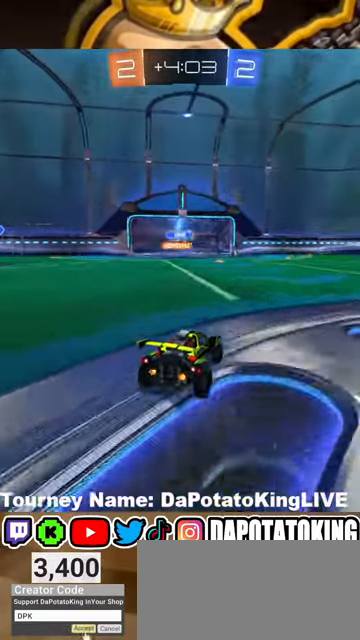
{"buttons": [], "left_stick": "center", "right_stick": "center", "events": [[400, "R2", "up"]]}
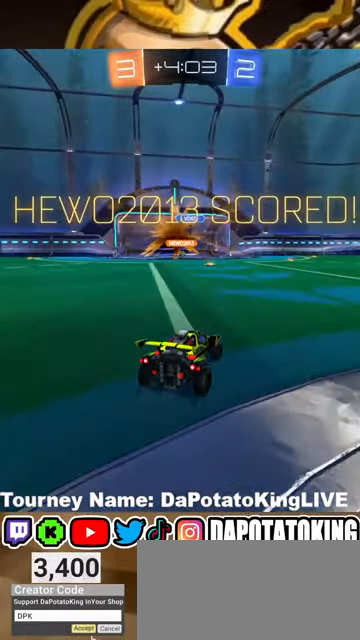
{"buttons": [], "left_stick": "center", "right_stick": "center", "events": []}
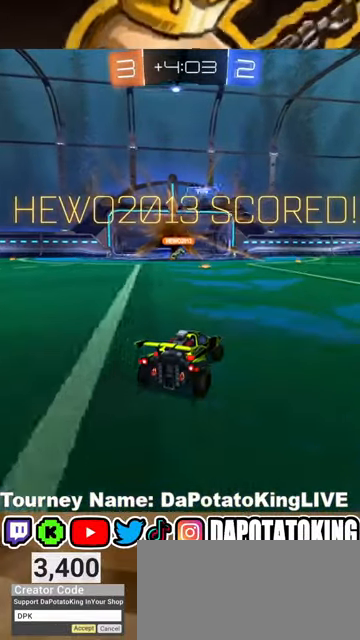
{"buttons": [], "left_stick": "center", "right_stick": "center", "events": []}
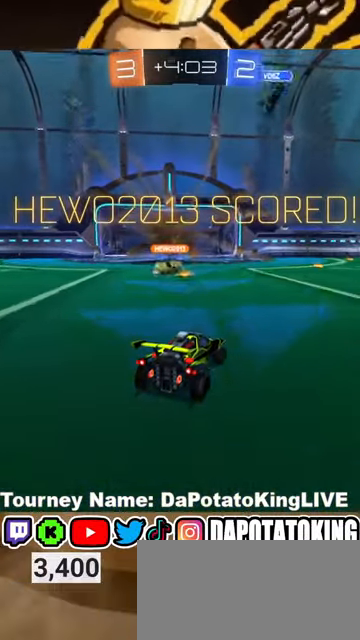
{"buttons": [], "left_stick": "center", "right_stick": "center", "events": []}
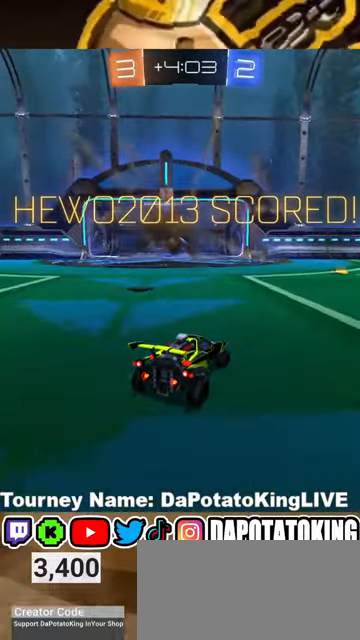
{"buttons": [], "left_stick": "center", "right_stick": "center", "events": []}
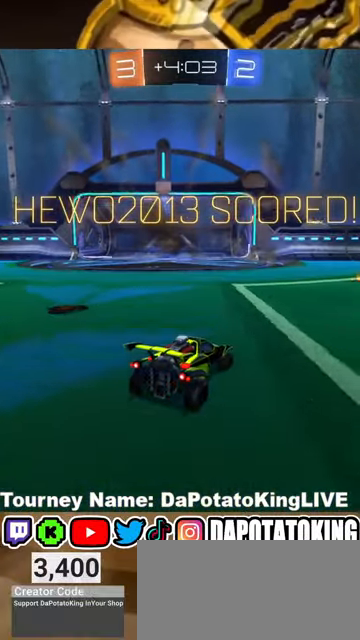
{"buttons": [], "left_stick": "center", "right_stick": "center", "events": []}
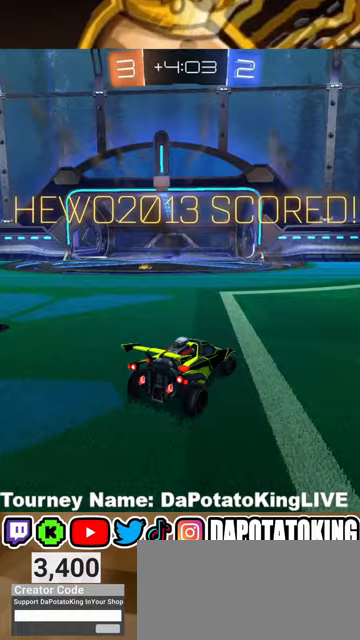
{"buttons": [], "left_stick": "center", "right_stick": "center", "events": []}
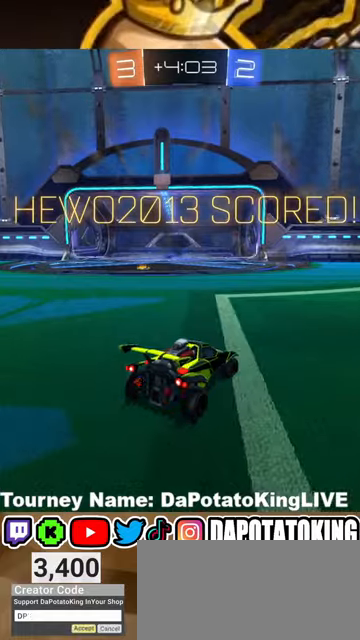
{"buttons": [], "left_stick": "center", "right_stick": "center", "events": []}
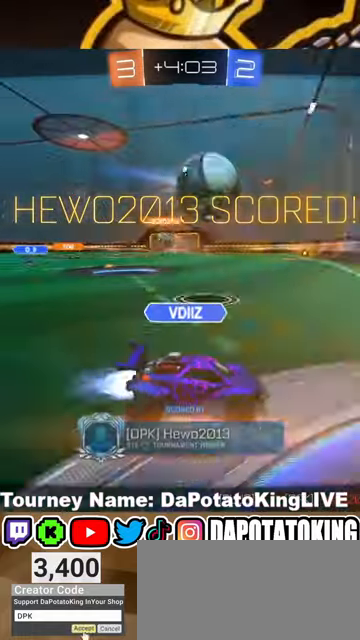
{"buttons": [], "left_stick": "center", "right_stick": "center", "events": [[133, "A", "down"], [267, "A", "up"]]}
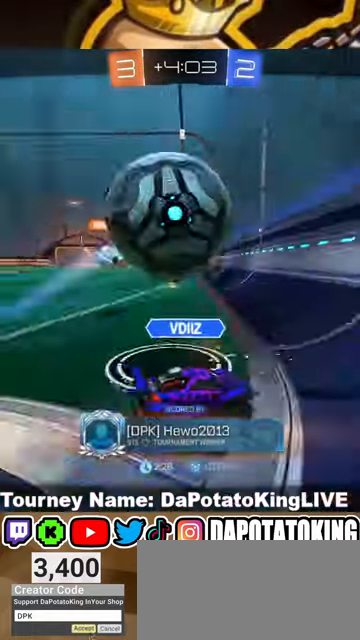
{"buttons": [], "left_stick": "center", "right_stick": "center", "events": [[333, "A", "down"], [467, "A", "up"]]}
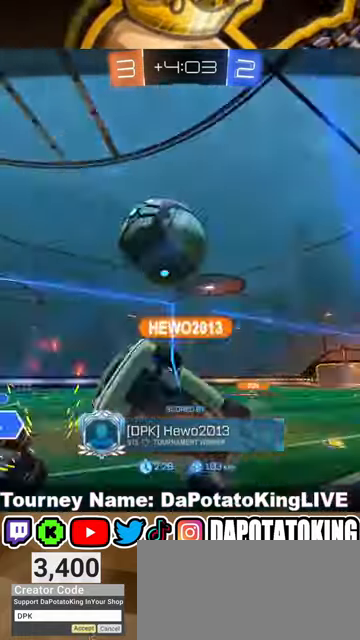
{"buttons": ["A"], "left_stick": "center", "right_stick": "center", "events": [[133, "A", "down"], [300, "A", "up"], [467, "A", "down"]]}